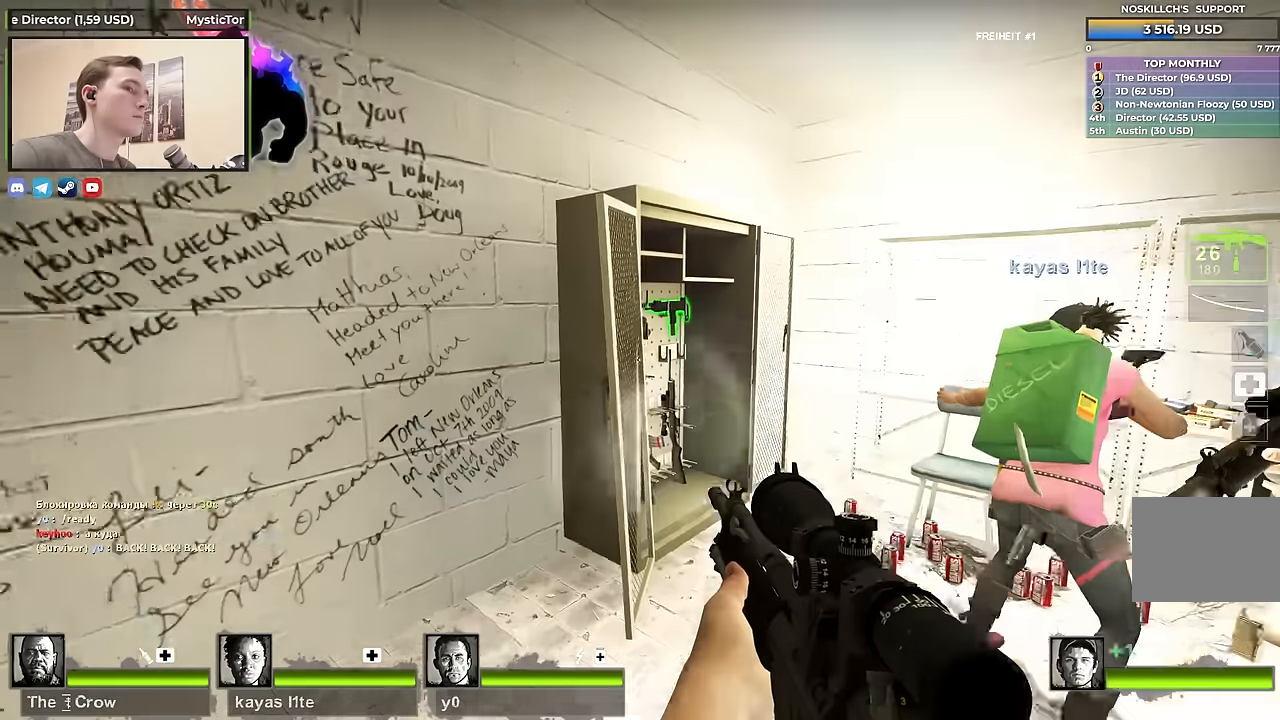
Gameplay with keyboard; each line is a JSON object with the keys held at the frame after it. "events" lists presses ("down") and releases ("up") of "1", "2", "3", "4", "a", "alt", "ctrl", "d", "e", "f", "q", "r", "s", "shift", "space", "tab" and "w" between this image and that frame as [ms after this image, input, new state], when the widget could be followed in between. No other keys are recorded. Mouse input is not recorded.
{"keys": ["w"], "events": [[17, "s", "up"], [150, "r", "down"], [383, "r", "up"], [433, "shift", "up"], [483, "w", "down"]]}
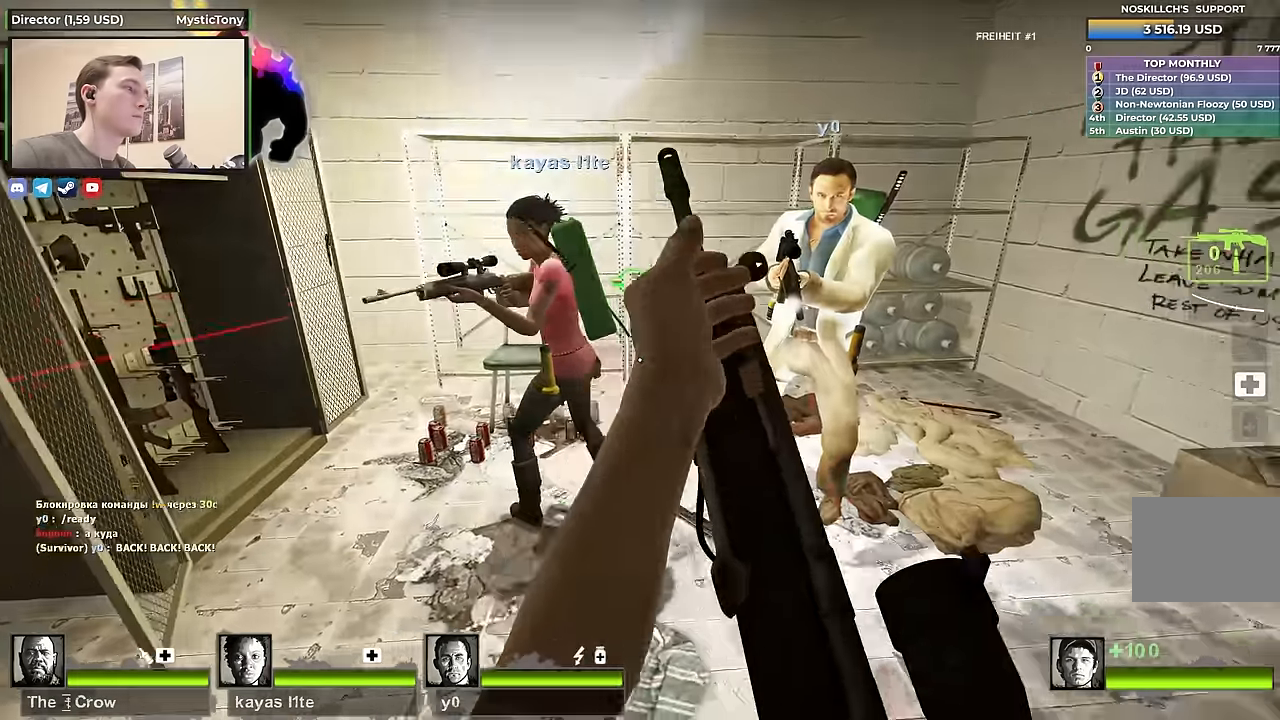
{"keys": ["w"], "events": [[167, "d", "down"], [267, "d", "up"], [317, "a", "down"], [483, "a", "up"]]}
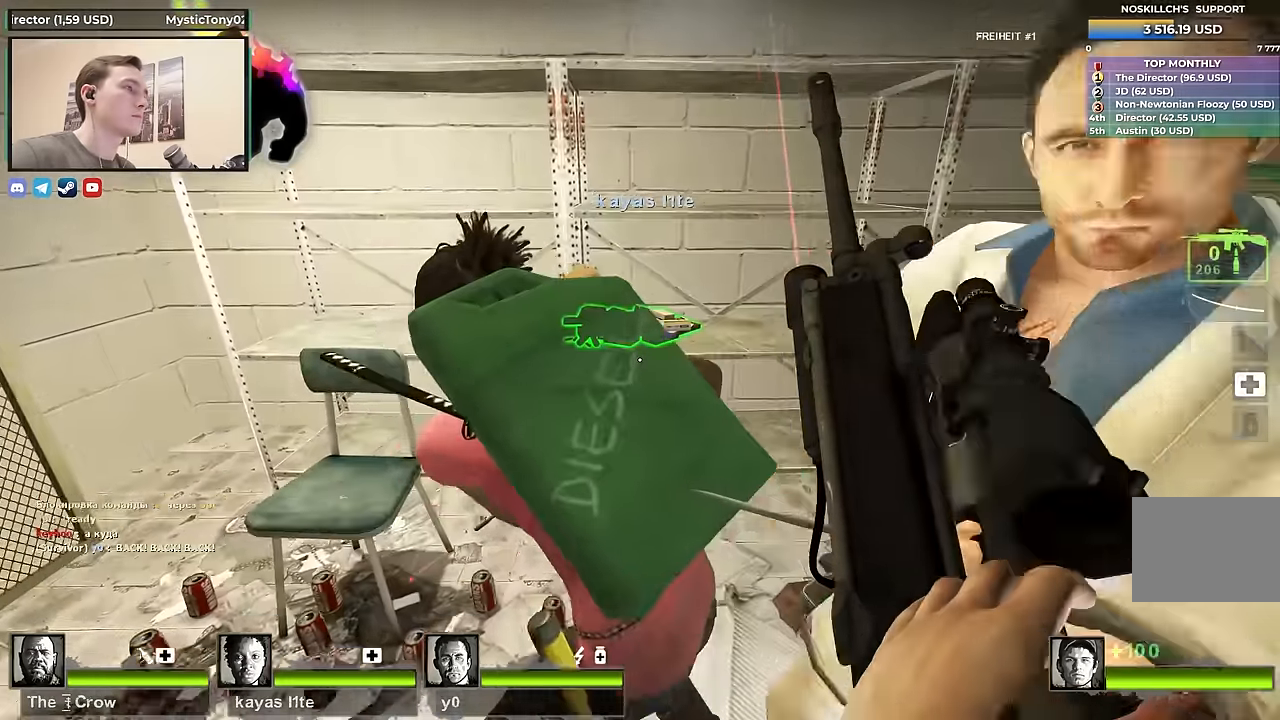
{"keys": ["a", "shift"], "events": [[33, "w", "up"], [133, "e", "down"], [183, "s", "down"], [233, "e", "up"], [283, "s", "up"], [333, "a", "down"], [367, "shift", "down"]]}
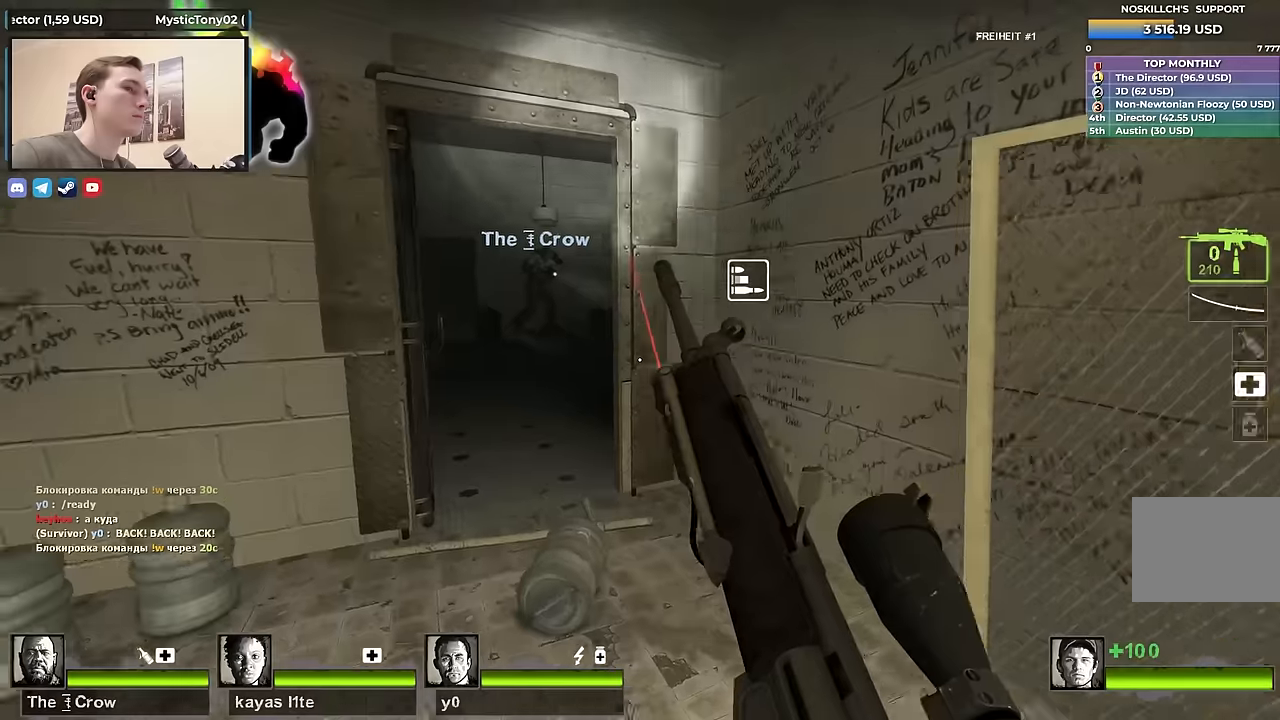
{"keys": ["shift", "w"], "events": [[17, "w", "down"], [334, "a", "up"]]}
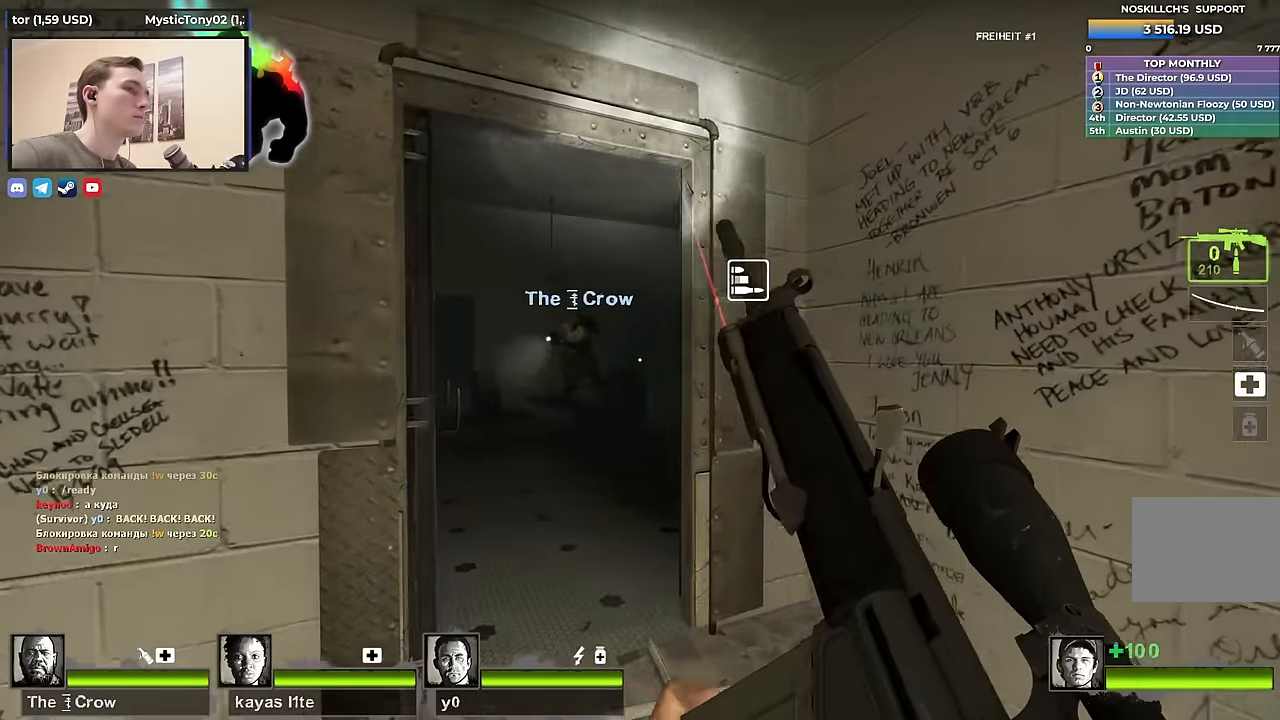
{"keys": ["shift"], "events": [[34, "a", "down"], [300, "w", "up"], [400, "a", "up"]]}
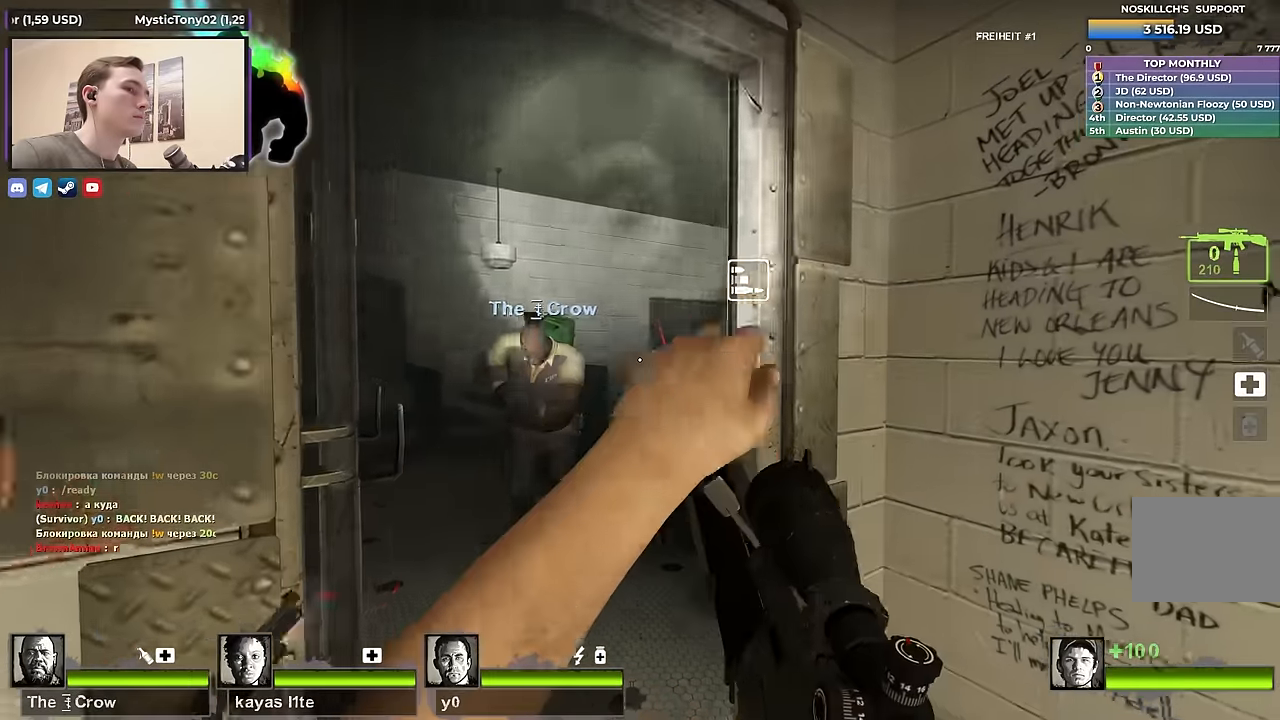
{"keys": ["a"], "events": [[50, "d", "down"], [50, "shift", "up"], [84, "w", "down"], [184, "d", "up"], [284, "a", "down"], [367, "w", "up"]]}
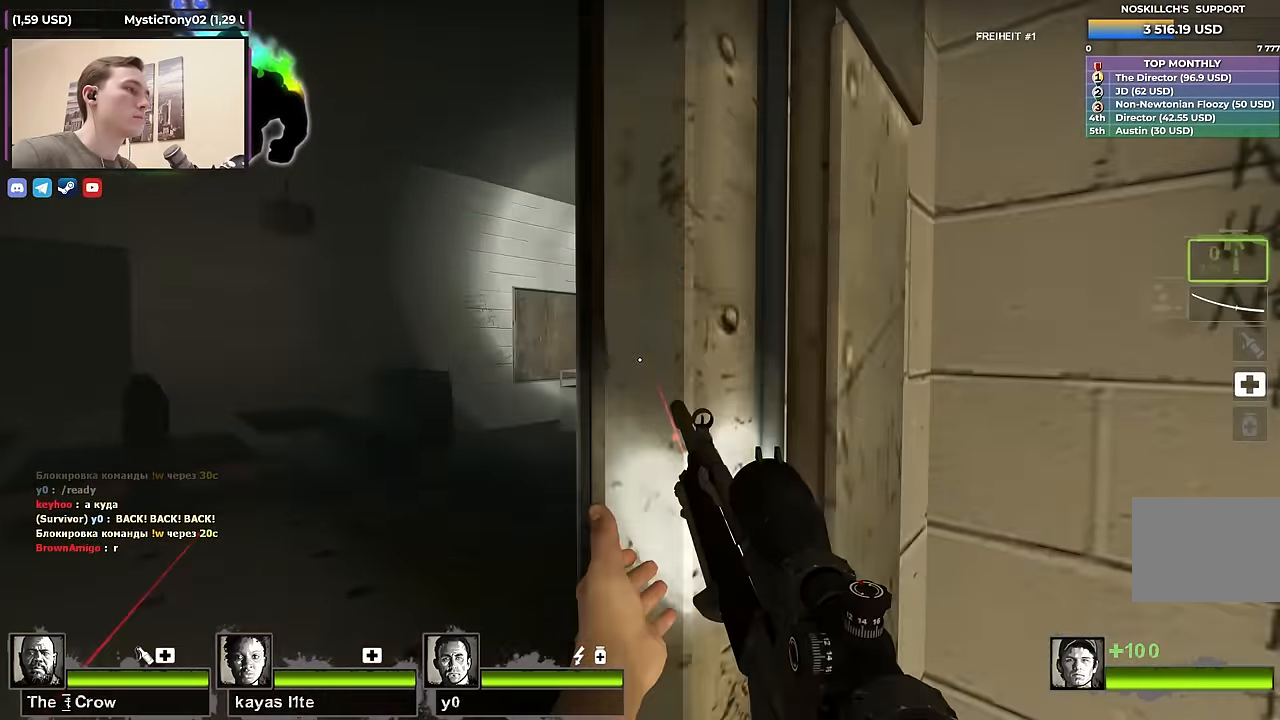
{"keys": ["a", "w"], "events": [[150, "w", "down"], [334, "a", "up"], [484, "a", "down"]]}
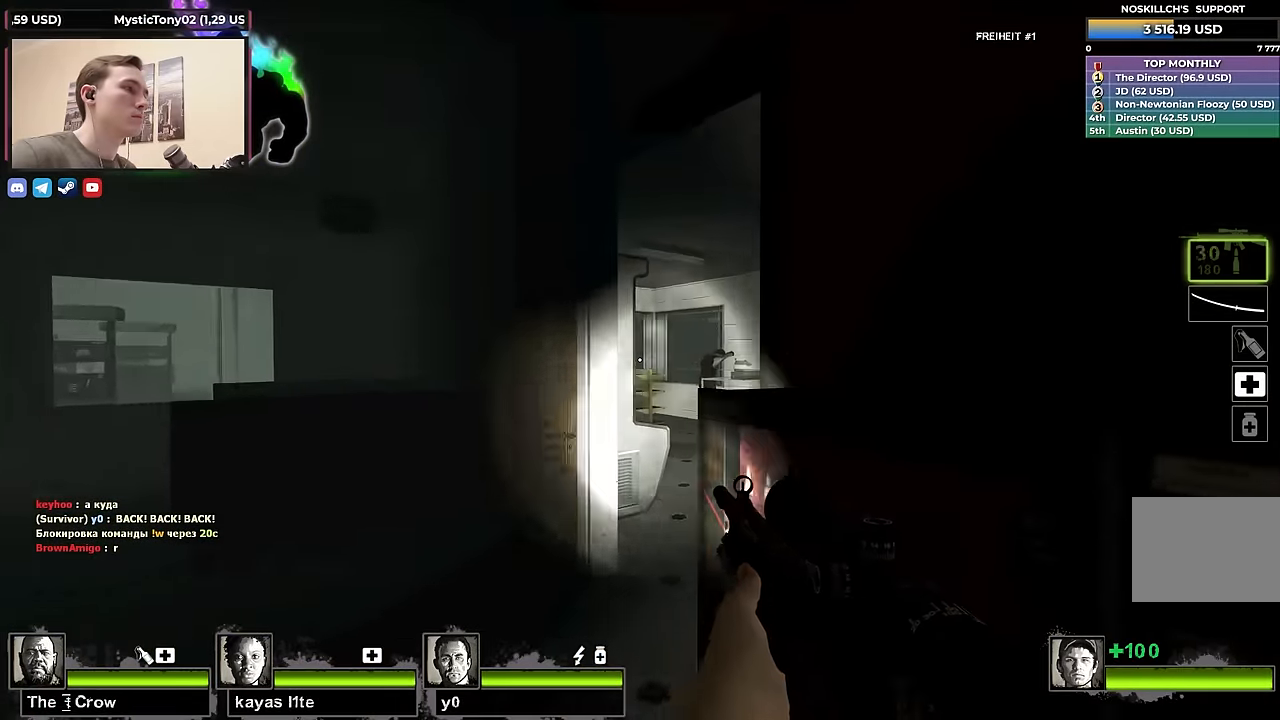
{"keys": ["d", "w"], "events": [[117, "a", "up"], [350, "d", "down"]]}
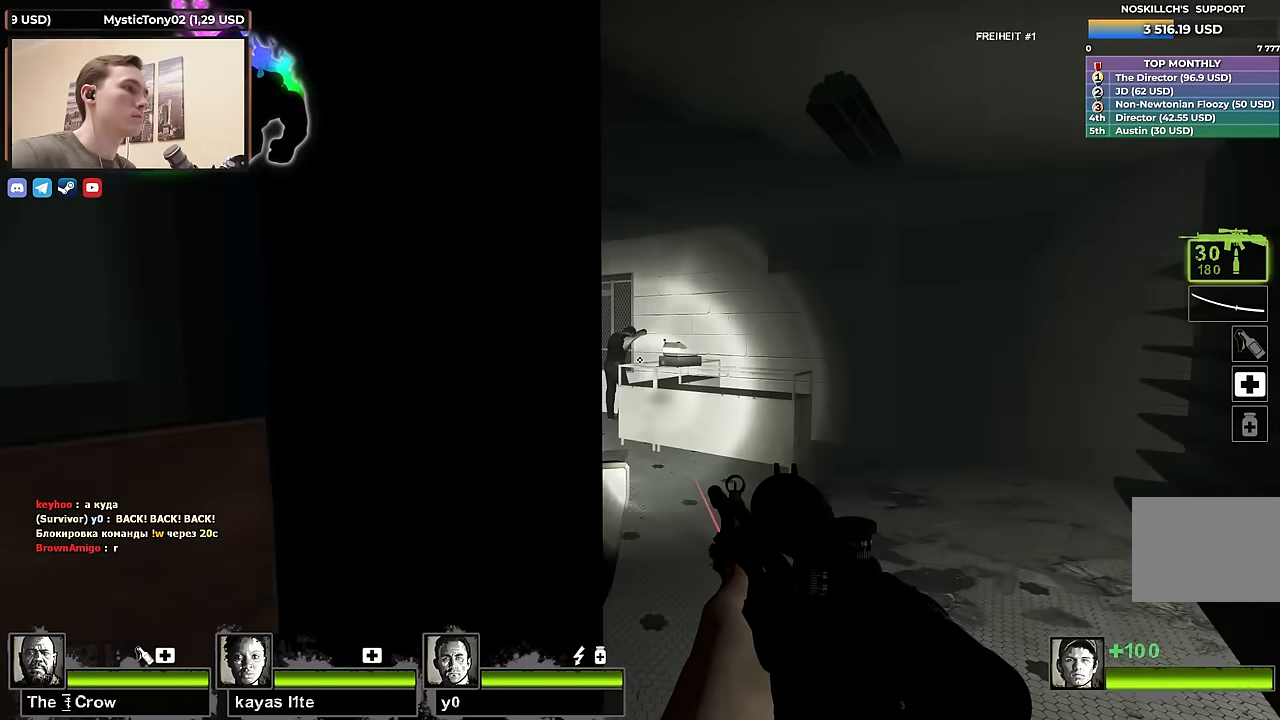
{"keys": ["d", "w"], "events": [[34, "w", "up"], [84, "shift", "down"], [134, "d", "up"], [417, "d", "down"], [417, "shift", "up"], [417, "w", "down"]]}
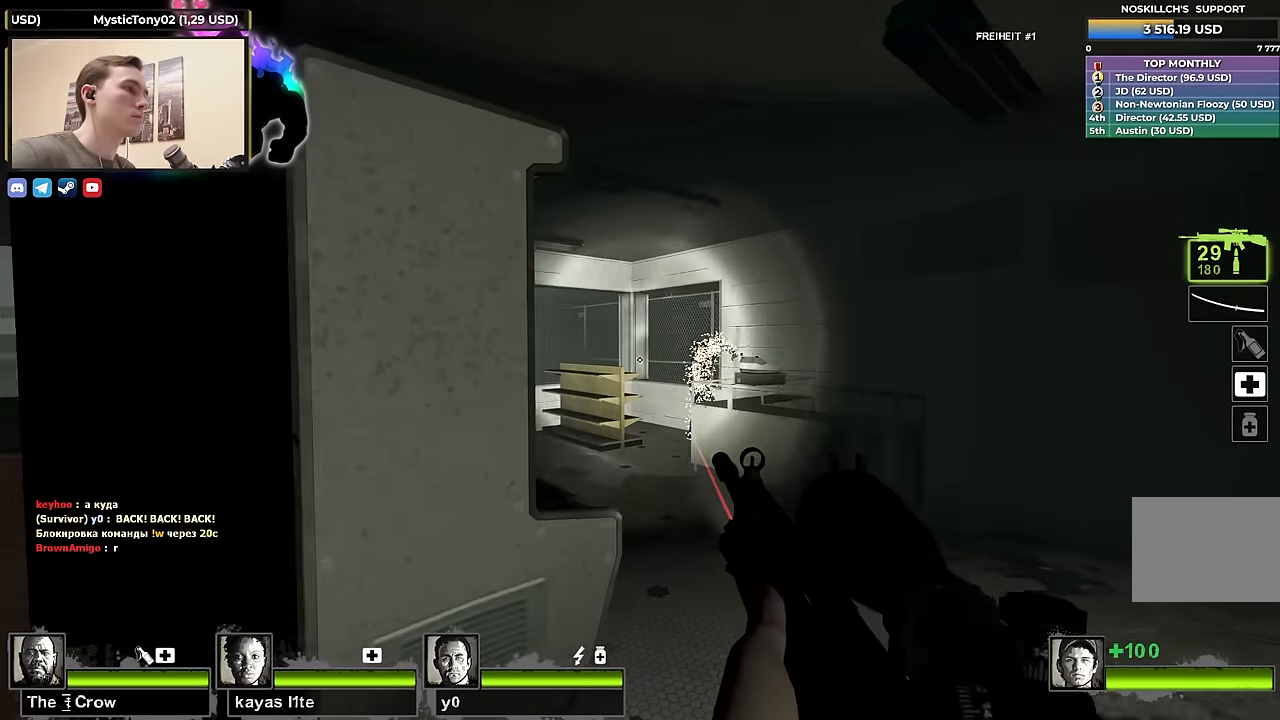
{"keys": ["a", "shift"], "events": [[250, "w", "up"], [384, "d", "up"], [434, "a", "down"], [434, "shift", "down"]]}
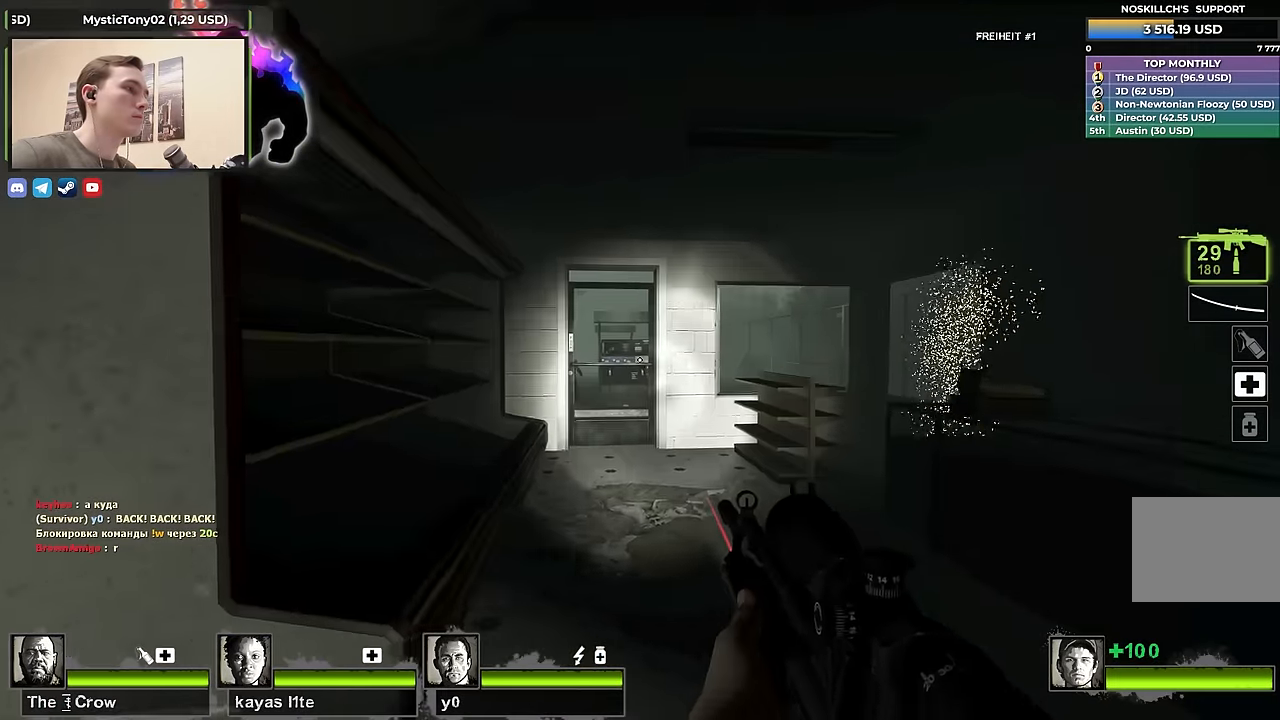
{"keys": ["d", "shift"], "events": [[67, "a", "up"], [117, "shift", "up"], [117, "w", "down"], [267, "d", "down"], [400, "w", "up"], [500, "shift", "down"]]}
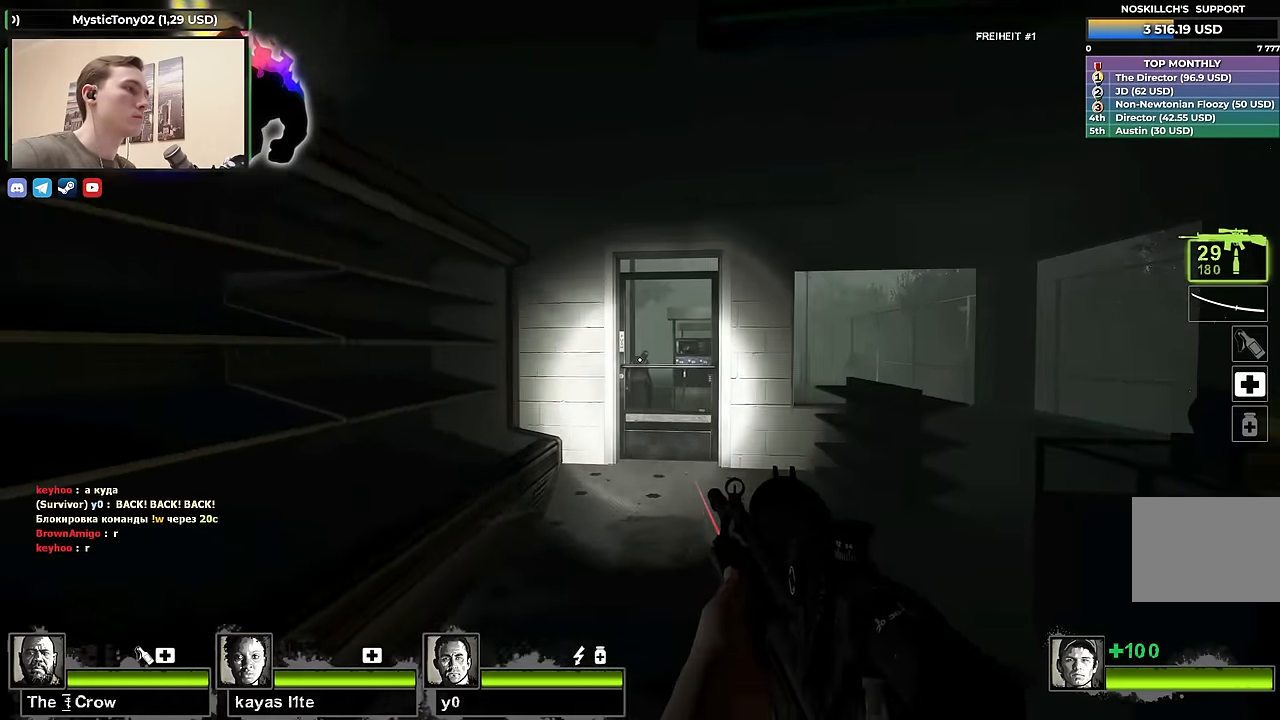
{"keys": ["w"], "events": [[50, "a", "down"], [50, "d", "up"], [133, "f", "down"], [183, "a", "up"], [266, "f", "up"], [316, "shift", "up"], [416, "w", "down"]]}
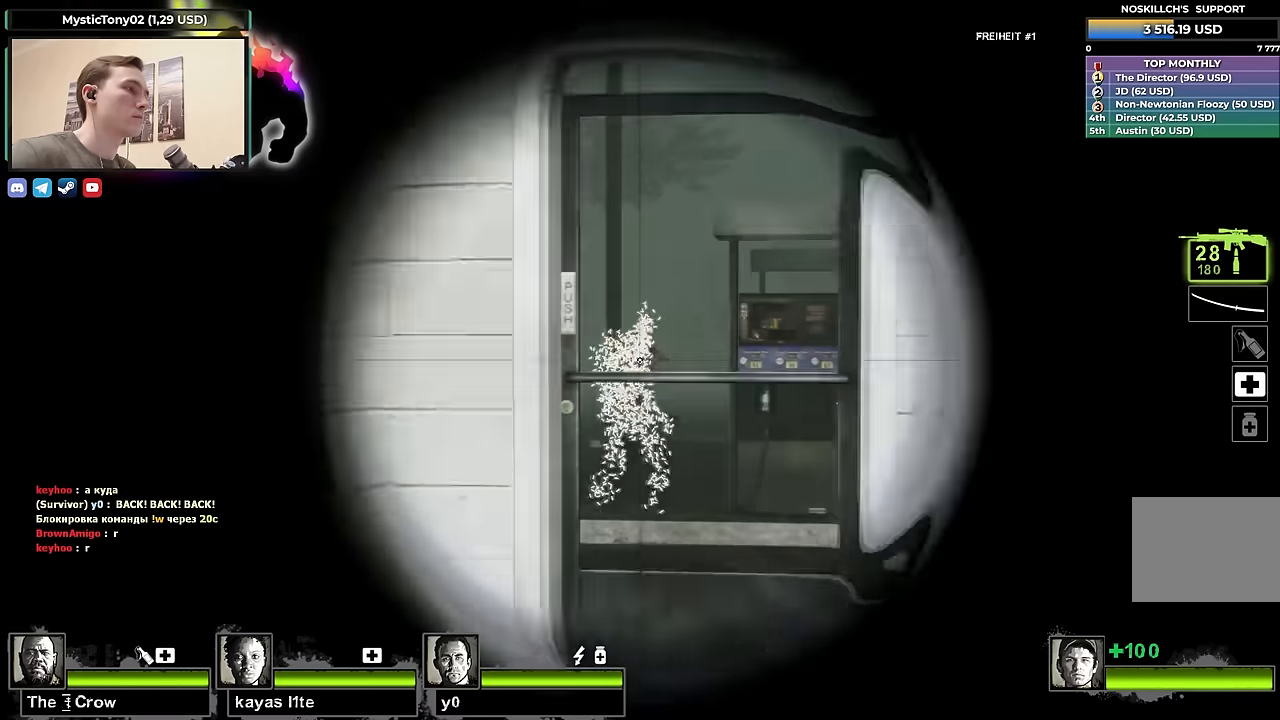
{"keys": ["space", "w"], "events": [[16, "f", "down"], [116, "f", "up"], [483, "space", "down"]]}
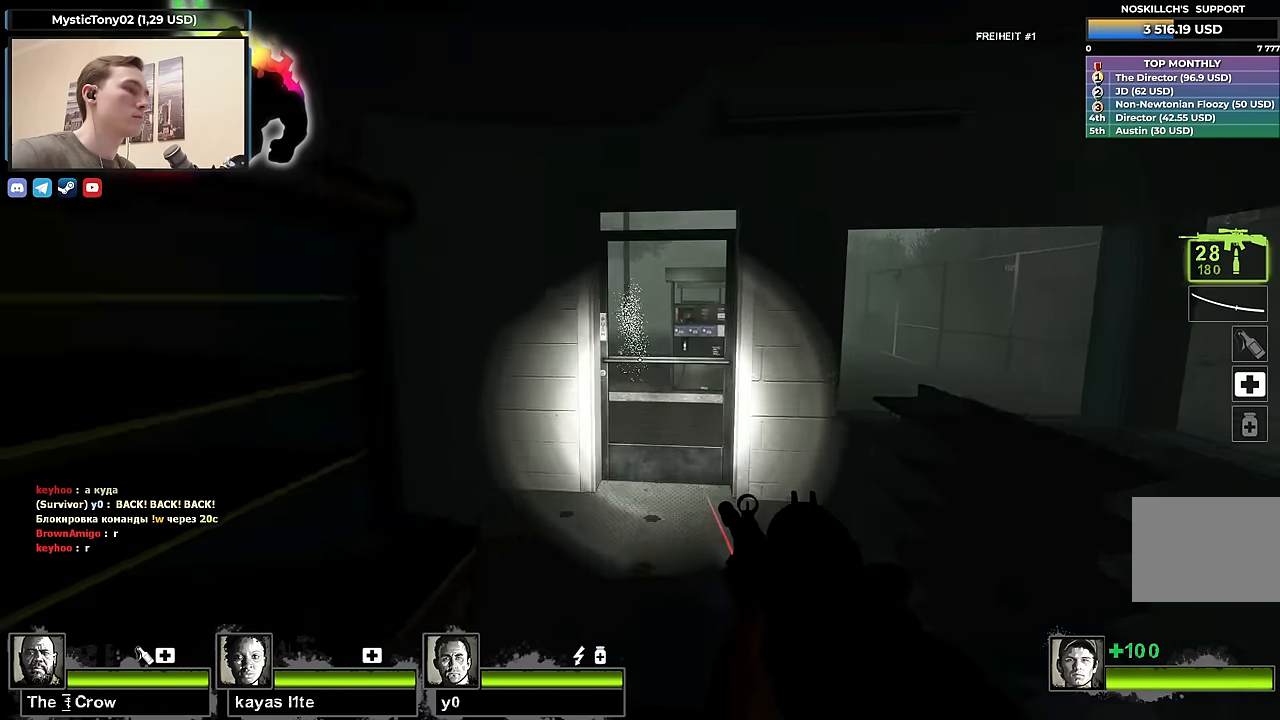
{"keys": ["e", "w"], "events": [[216, "space", "up"], [450, "e", "down"]]}
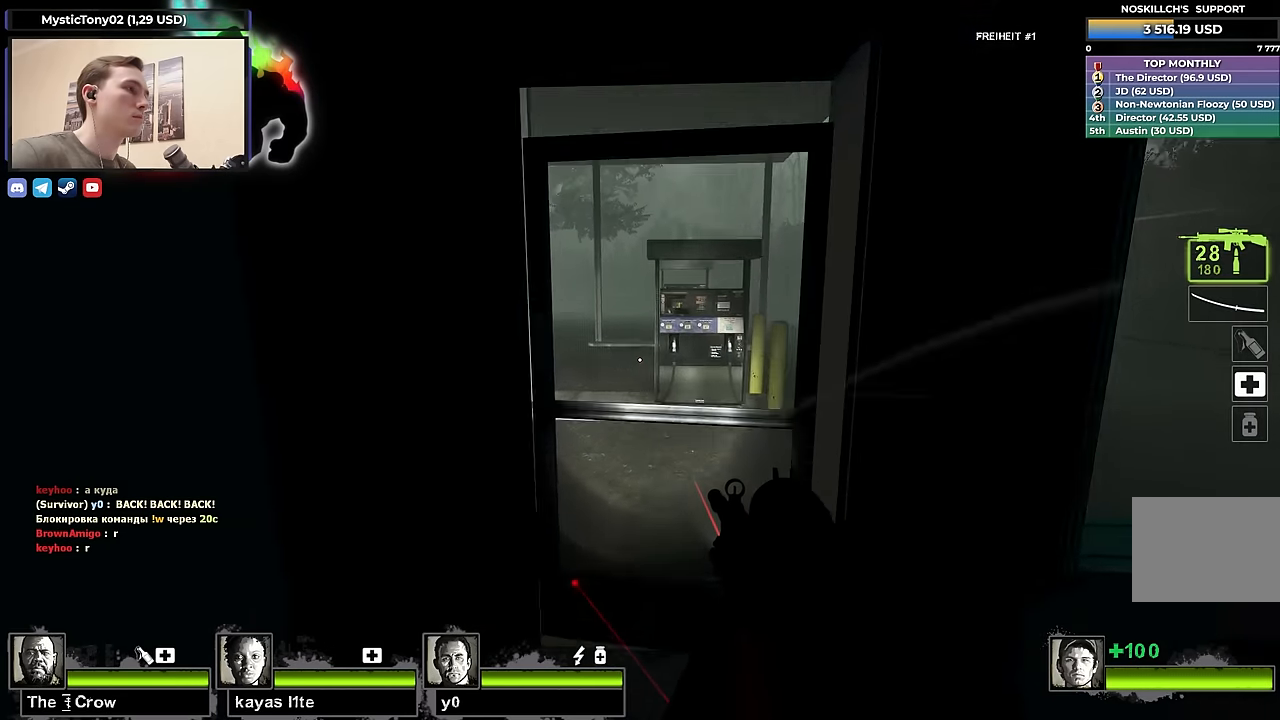
{"keys": ["w"], "events": [[83, "e", "up"], [133, "d", "down"], [333, "d", "up"]]}
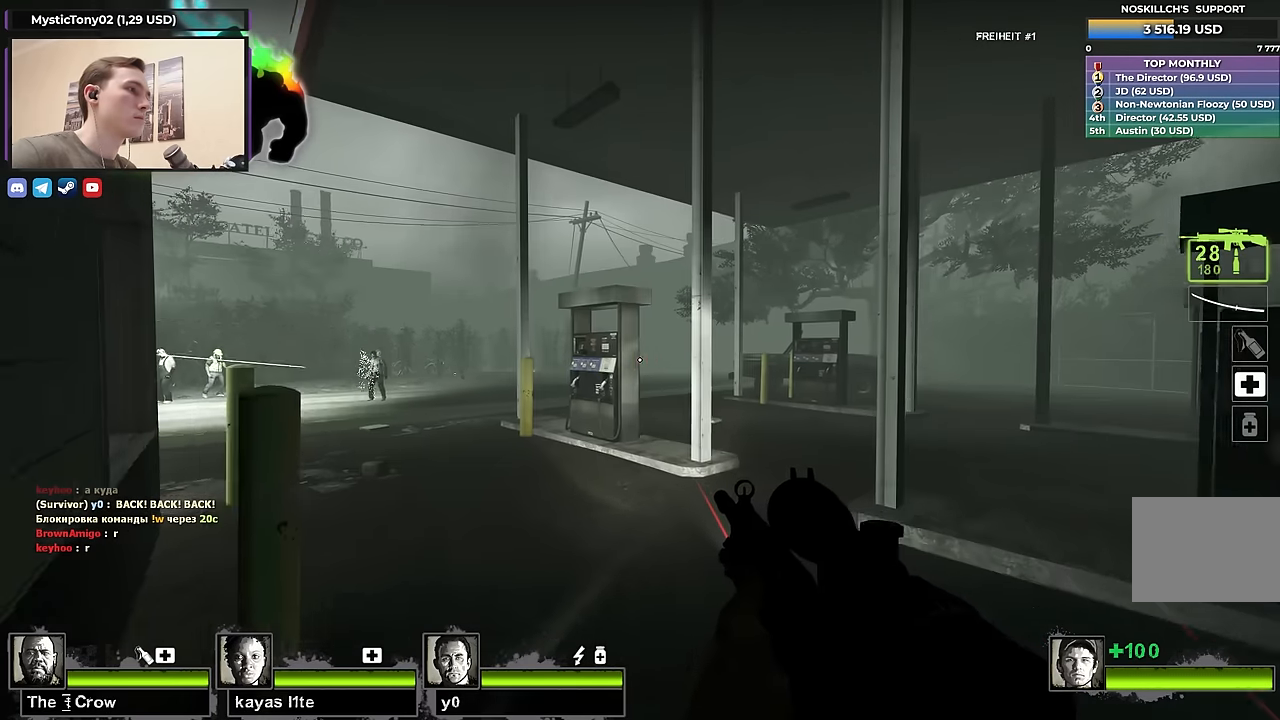
{"keys": ["d"], "events": [[66, "d", "down"], [200, "w", "up"]]}
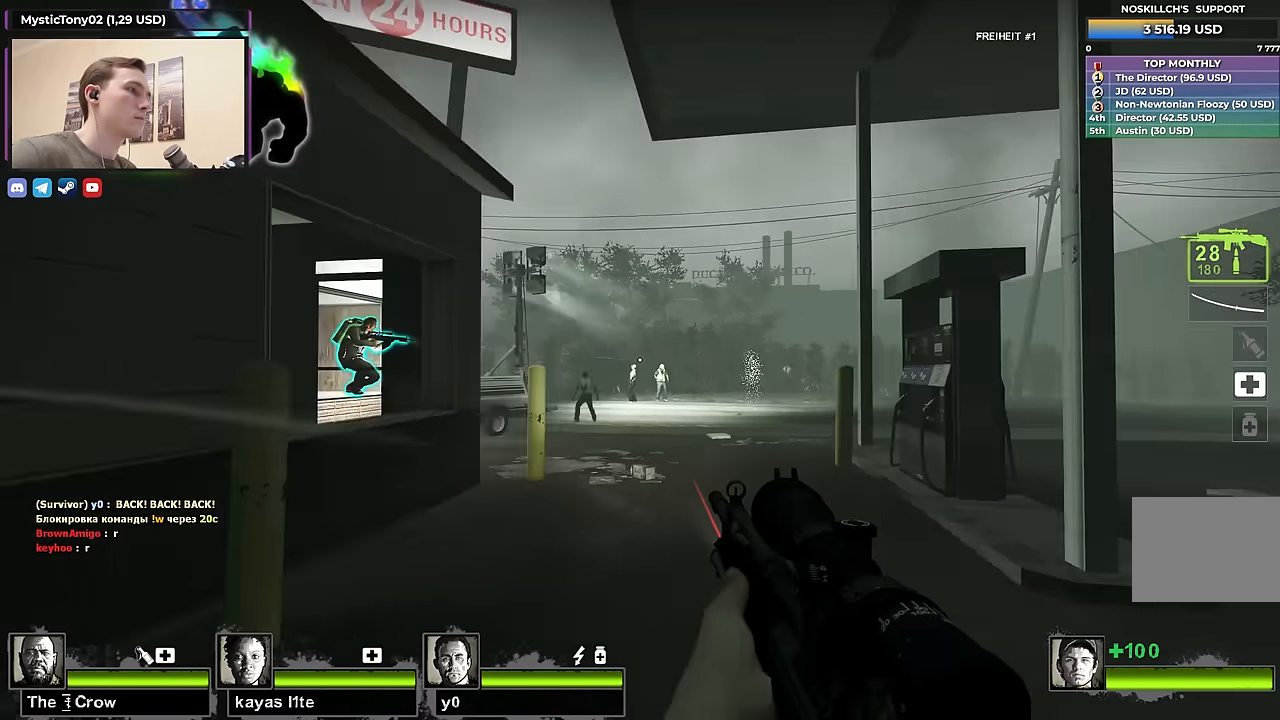
{"keys": ["s"], "events": [[33, "s", "down"], [266, "d", "up"]]}
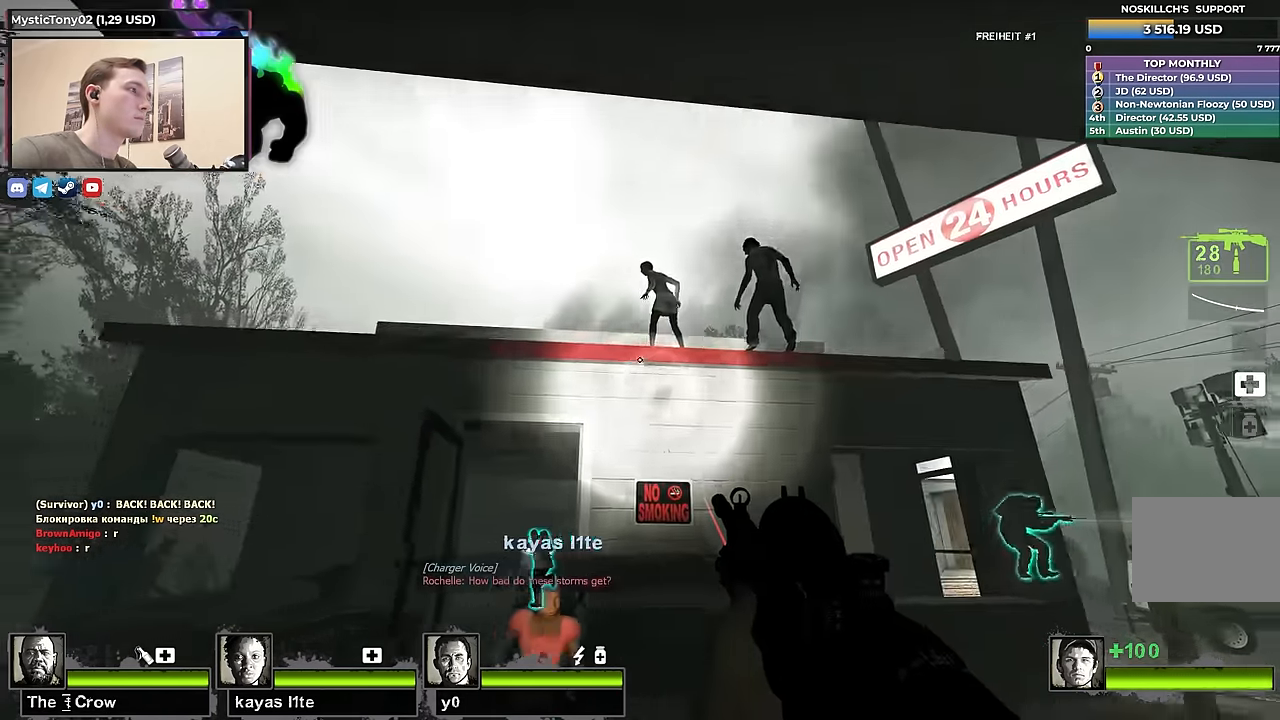
{"keys": ["a", "s"], "events": [[416, "a", "down"]]}
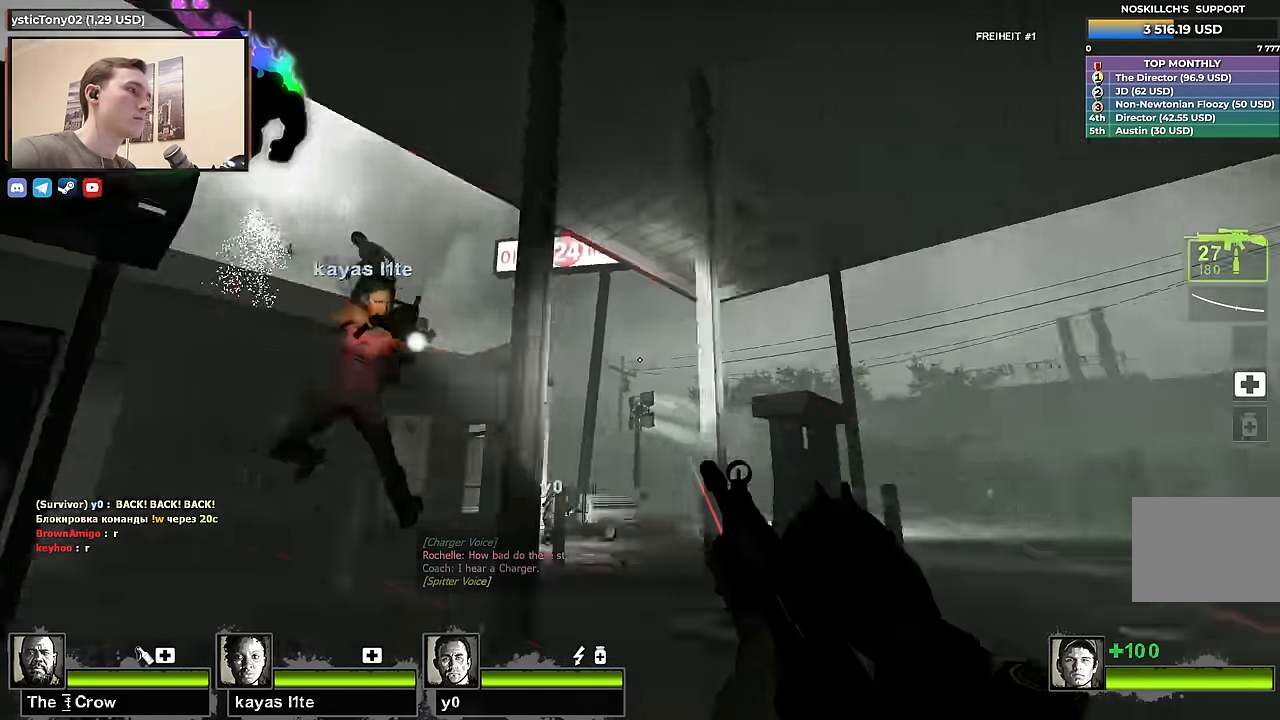
{"keys": ["d"], "events": [[200, "a", "up"], [383, "d", "down"], [483, "s", "up"]]}
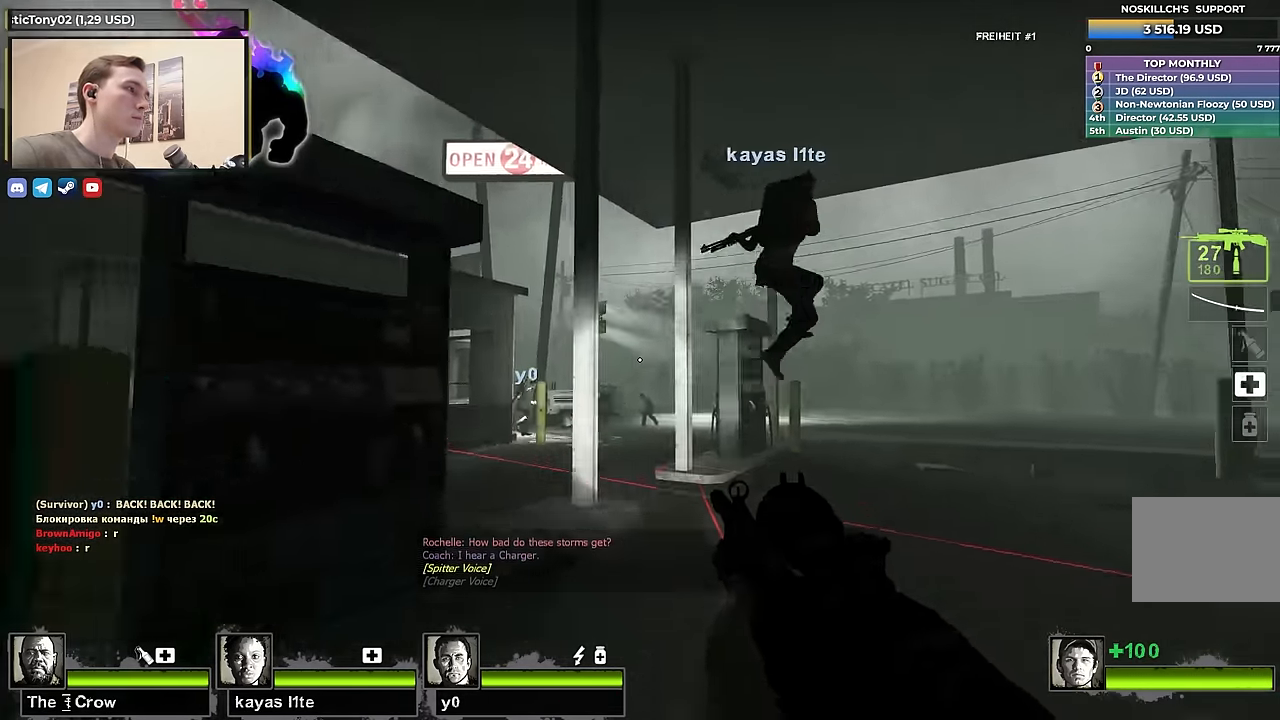
{"keys": ["w"], "events": [[116, "d", "up"], [116, "w", "down"], [183, "a", "down"], [216, "shift", "down"], [250, "a", "up"], [250, "w", "up"], [450, "shift", "up"], [500, "w", "down"]]}
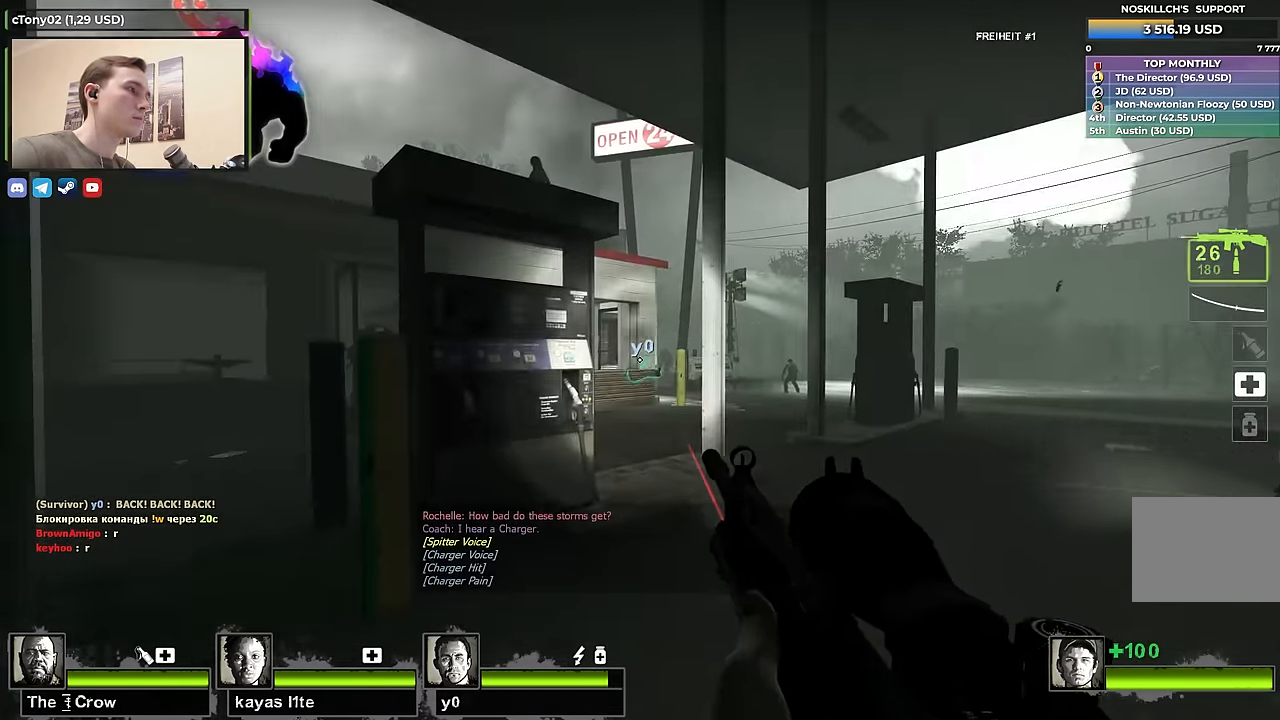
{"keys": ["a", "shift", "w"], "events": [[33, "d", "down"], [33, "w", "up"], [183, "w", "down"], [416, "d", "up"], [466, "a", "down"], [466, "shift", "down"]]}
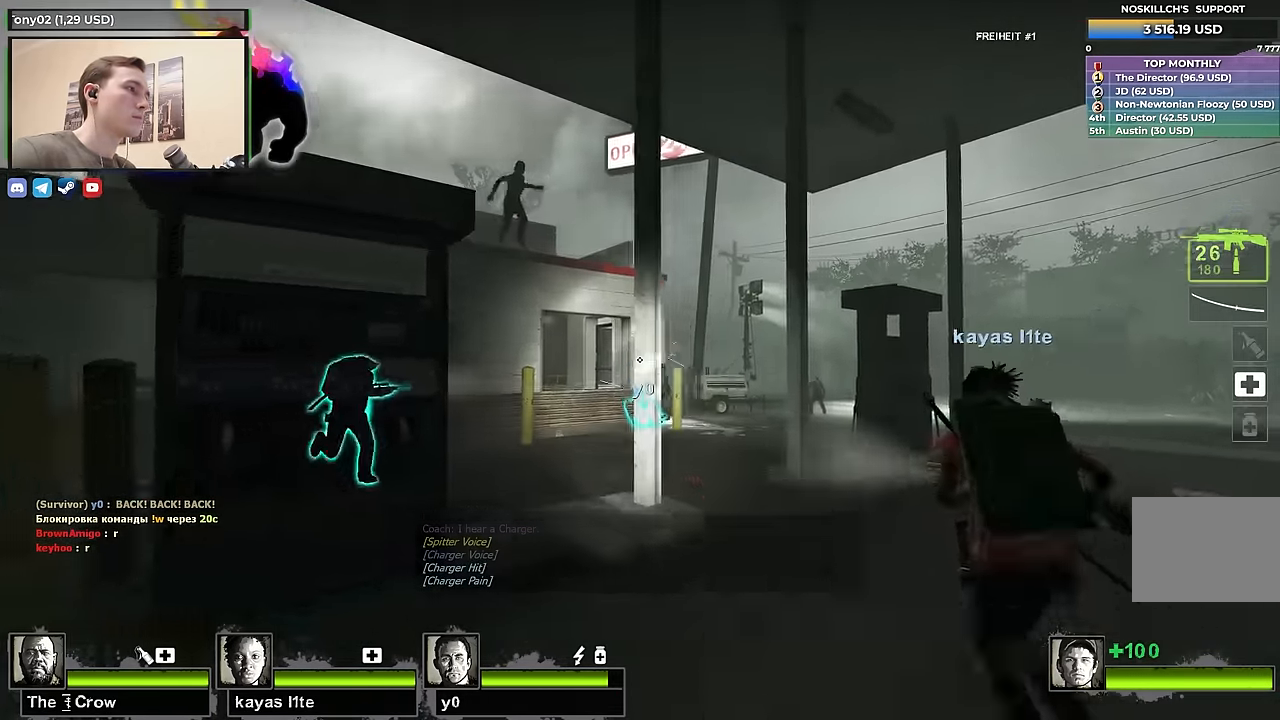
{"keys": ["d", "shift"], "events": [[16, "f", "down"], [100, "w", "up"], [150, "a", "up"], [150, "f", "up"], [200, "d", "down"]]}
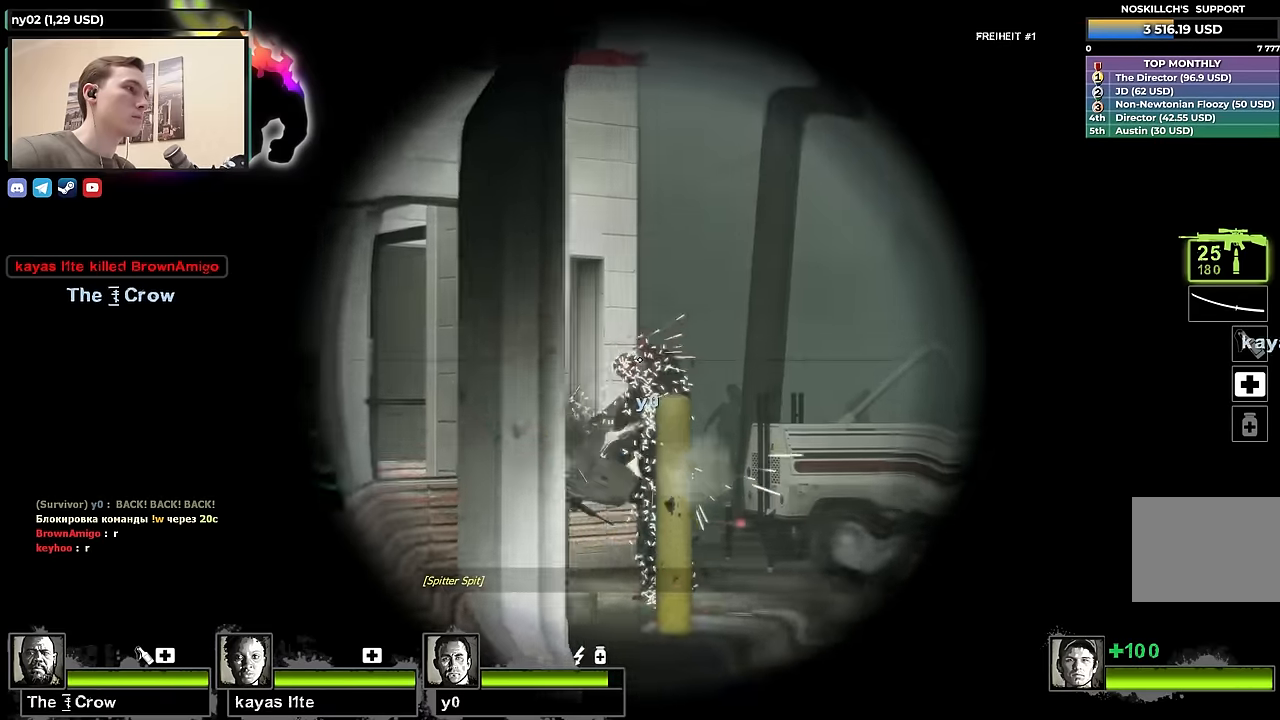
{"keys": ["d", "w"], "events": [[16, "d", "up"], [66, "d", "down"], [216, "shift", "up"], [350, "w", "down"]]}
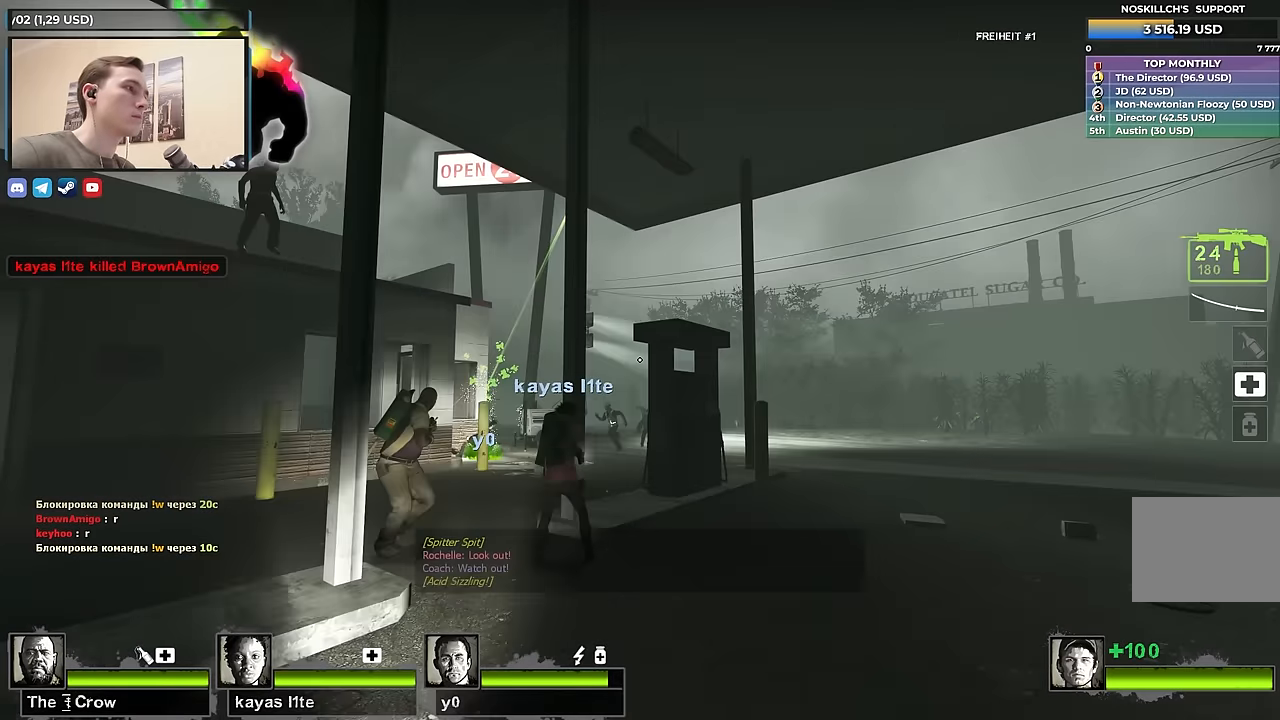
{"keys": ["d", "w"], "events": []}
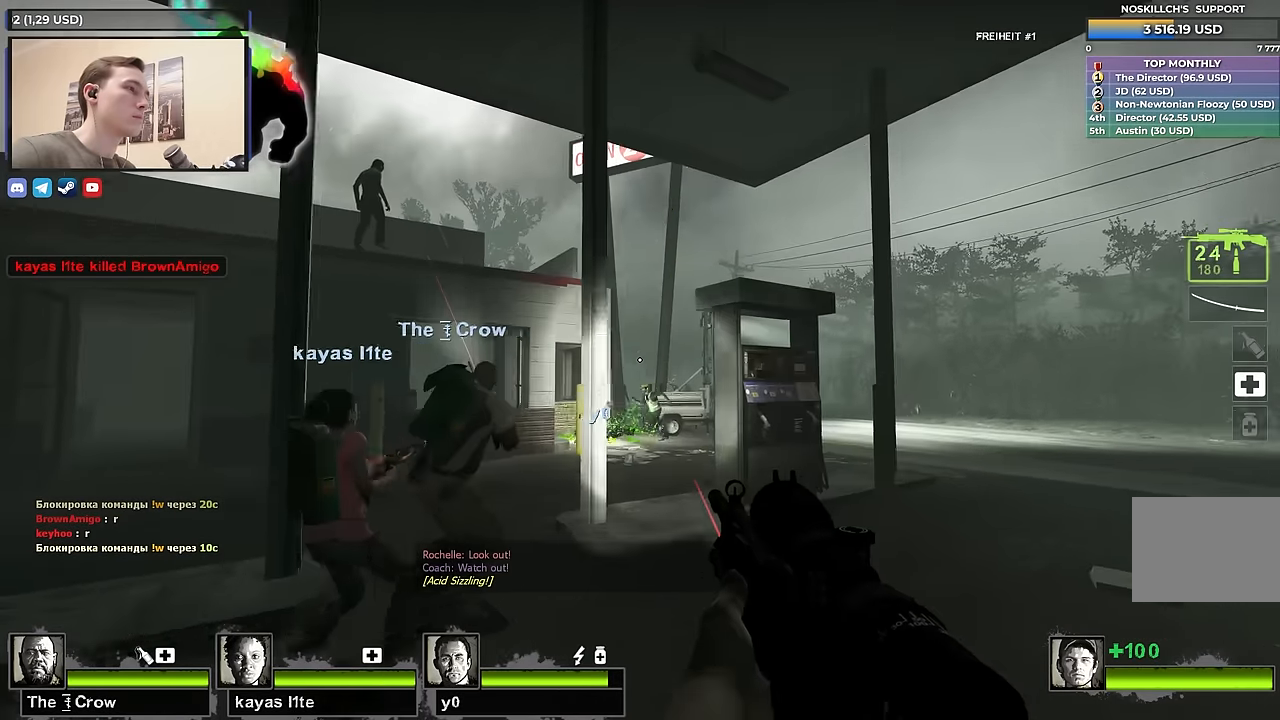
{"keys": ["d"], "events": [[66, "d", "up"], [150, "a", "down"], [250, "a", "up"], [250, "shift", "down"], [250, "w", "up"], [383, "shift", "up"], [433, "d", "down"]]}
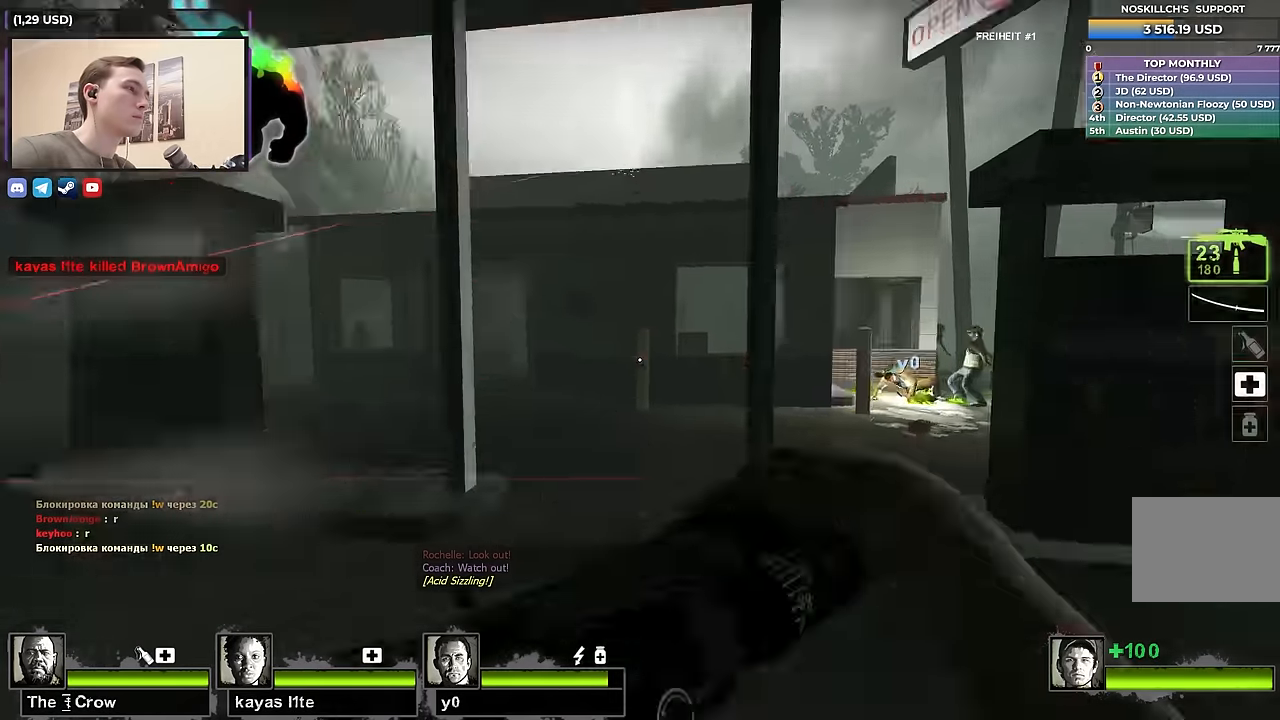
{"keys": ["d"], "events": [[33, "s", "down"], [66, "d", "up"], [266, "d", "down"], [316, "s", "up"]]}
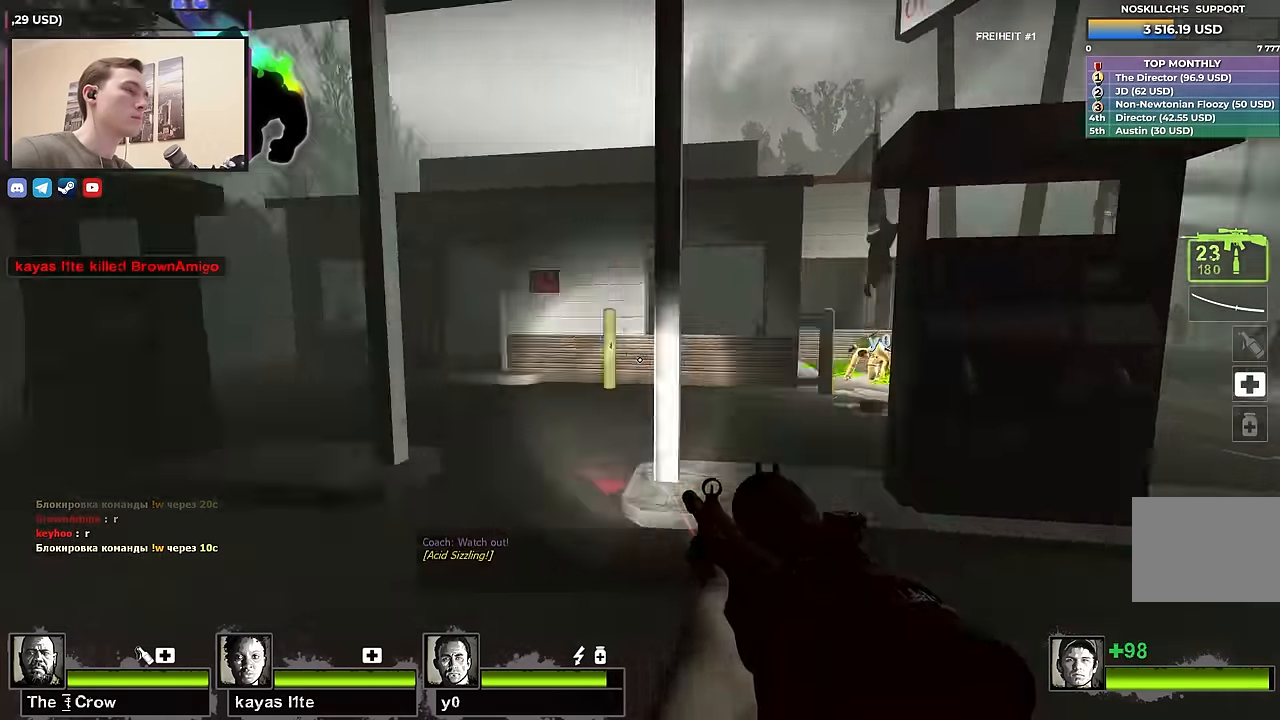
{"keys": [], "events": [[83, "s", "down"], [133, "d", "up"], [183, "a", "down"], [233, "a", "up"], [316, "d", "down"], [316, "s", "up"], [466, "d", "up"]]}
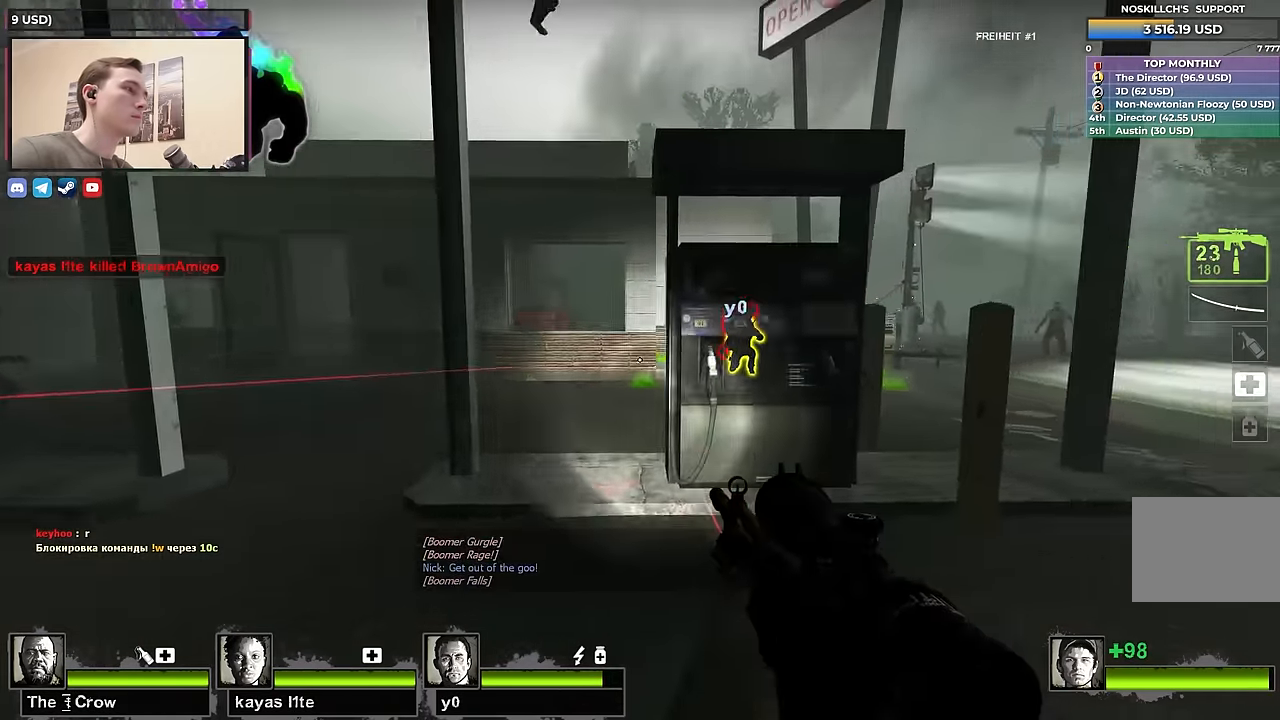
{"keys": ["a", "s"], "events": [[16, "a", "down"], [16, "w", "down"], [383, "w", "up"], [483, "s", "down"]]}